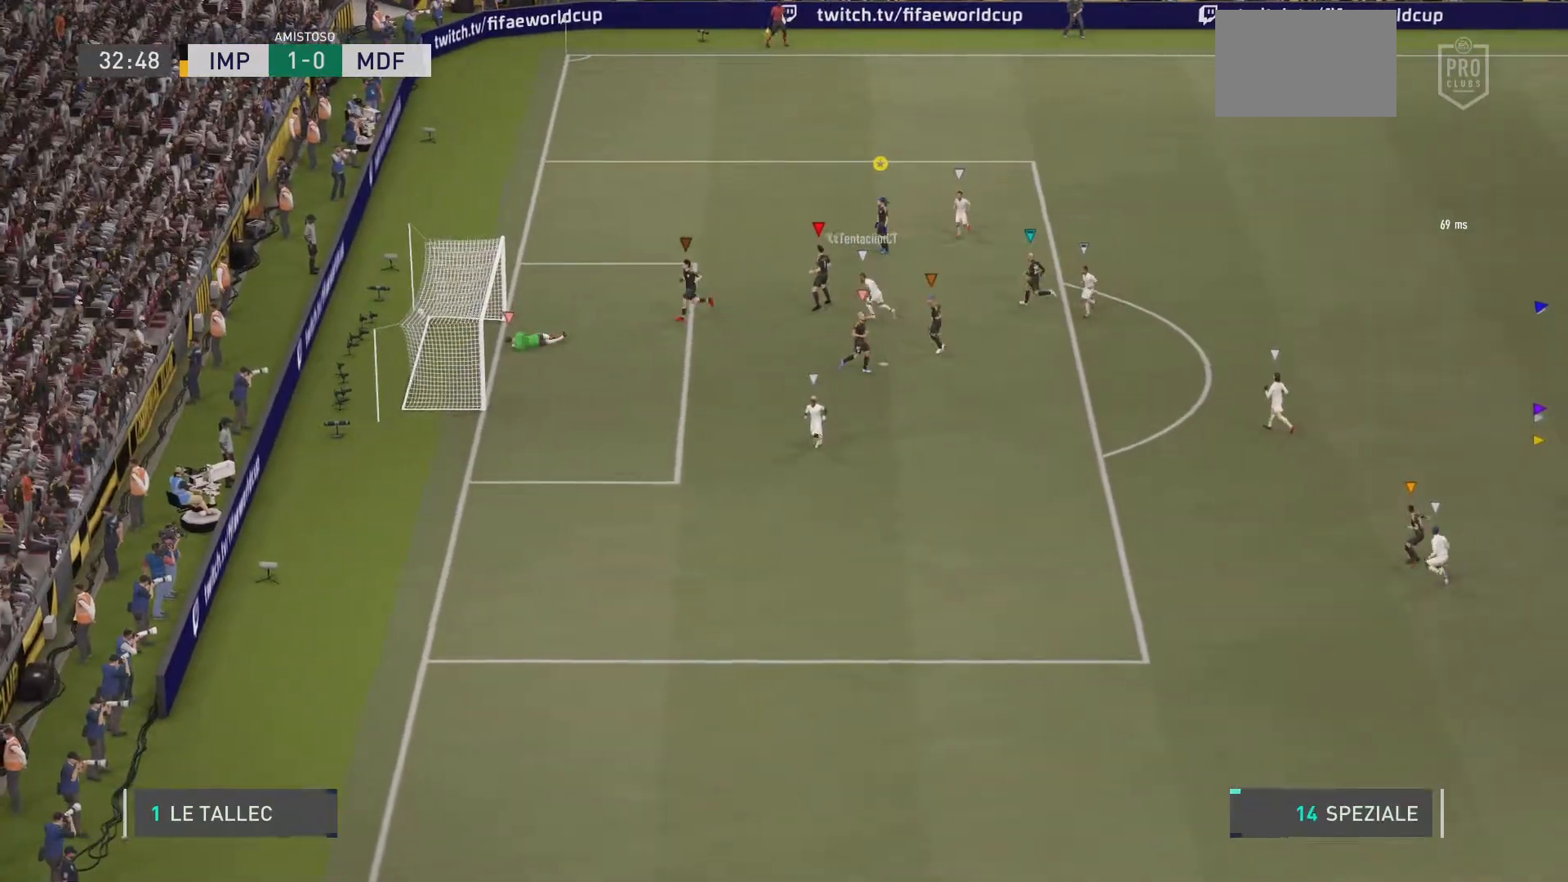
Gameplay with a controller (PlayStation layout); each line is a JSON object with the inputs held at the frame after it. "events" lists button and stick changes between this image and that frame as [ms after this image, input, new state], when the widget could be followed in between. Not read: L3 R3.
{"buttons": [], "left_stick": "center", "right_stick": "center", "events": [[167, "R1", "up"], [167, "left_stick", "center"], [217, "L2", "up"]]}
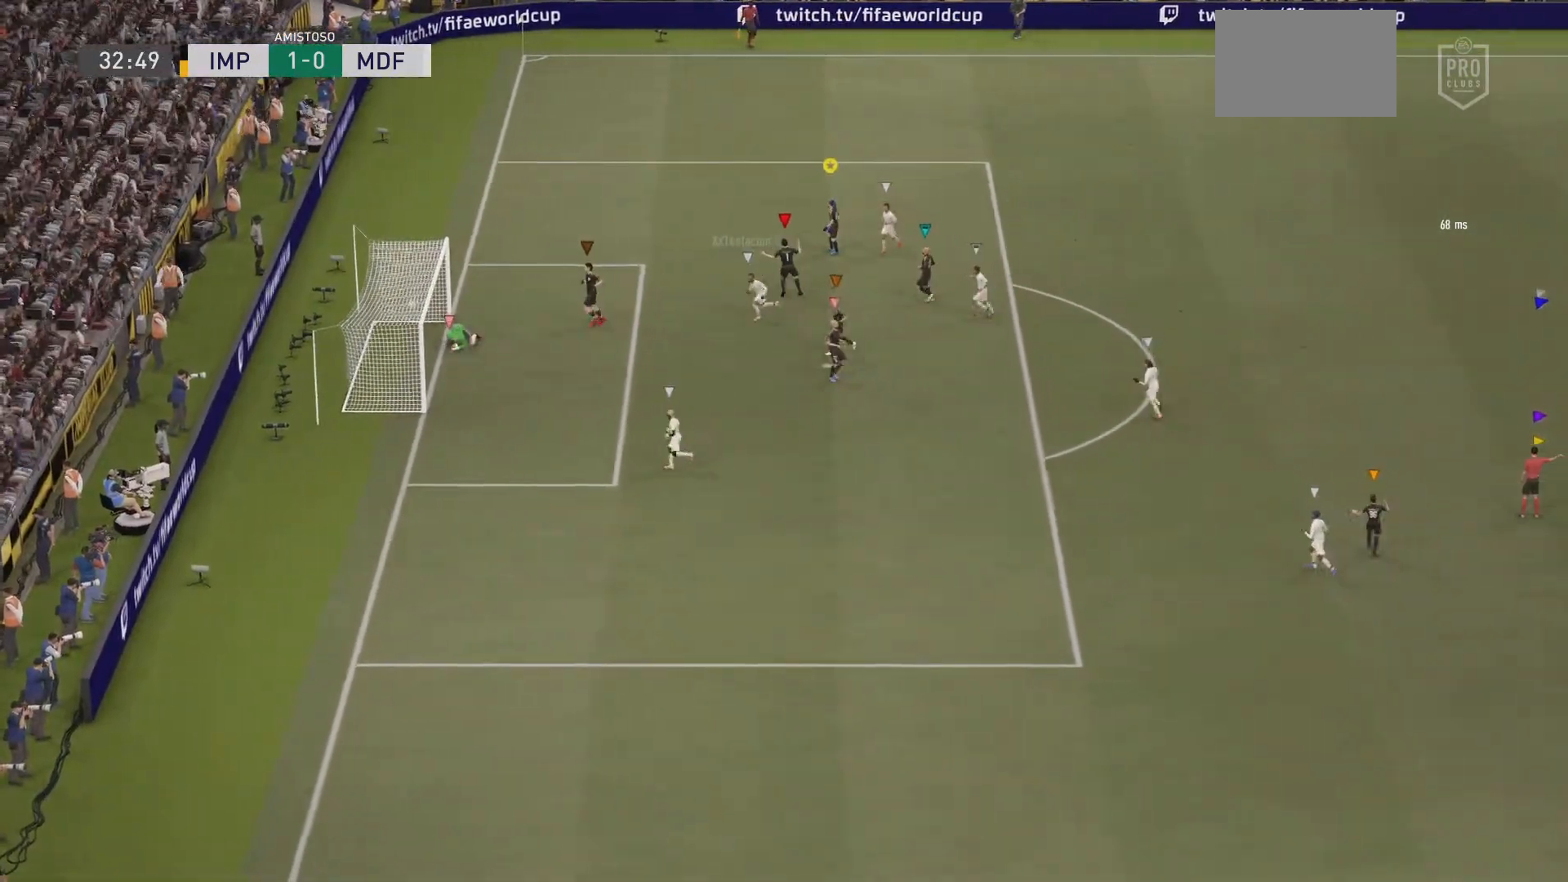
{"buttons": [], "left_stick": "center", "right_stick": "center", "events": []}
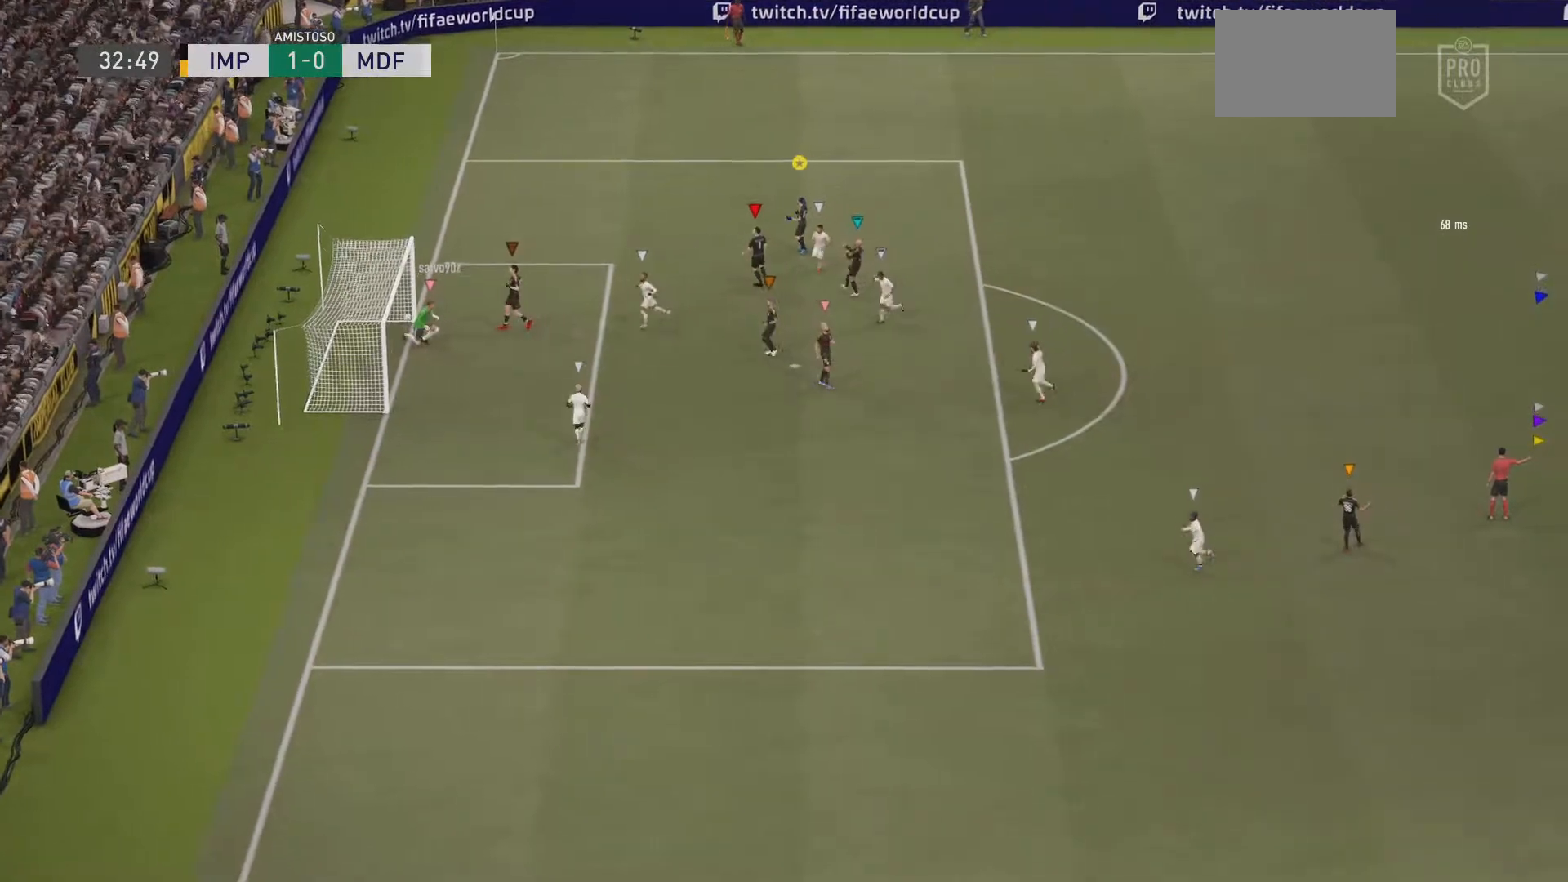
{"buttons": [], "left_stick": "center", "right_stick": "center", "events": []}
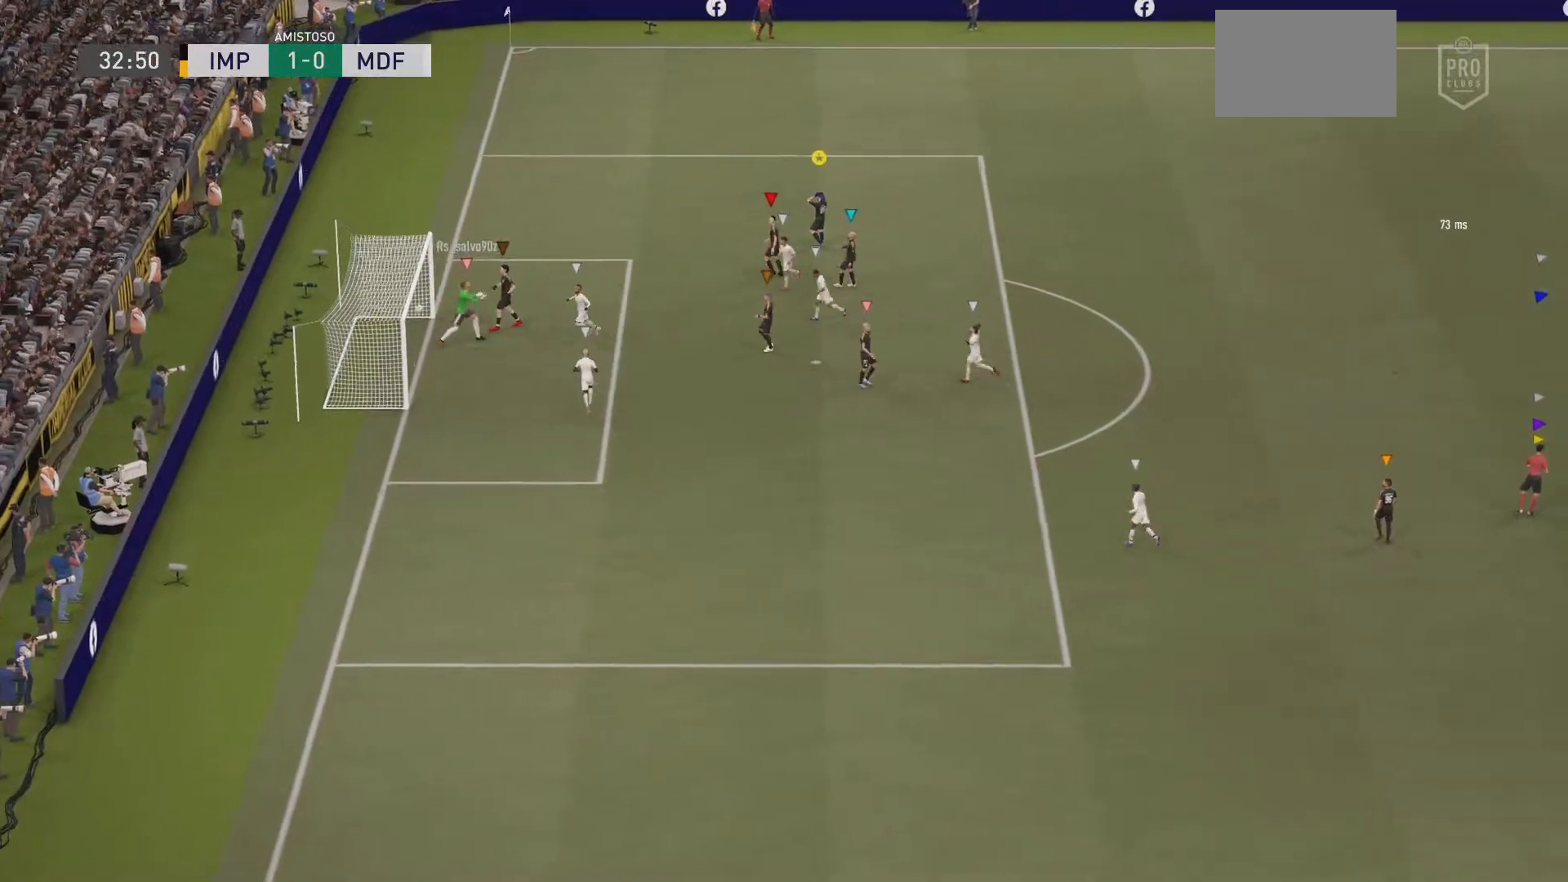
{"buttons": [], "left_stick": "center", "right_stick": "center", "events": []}
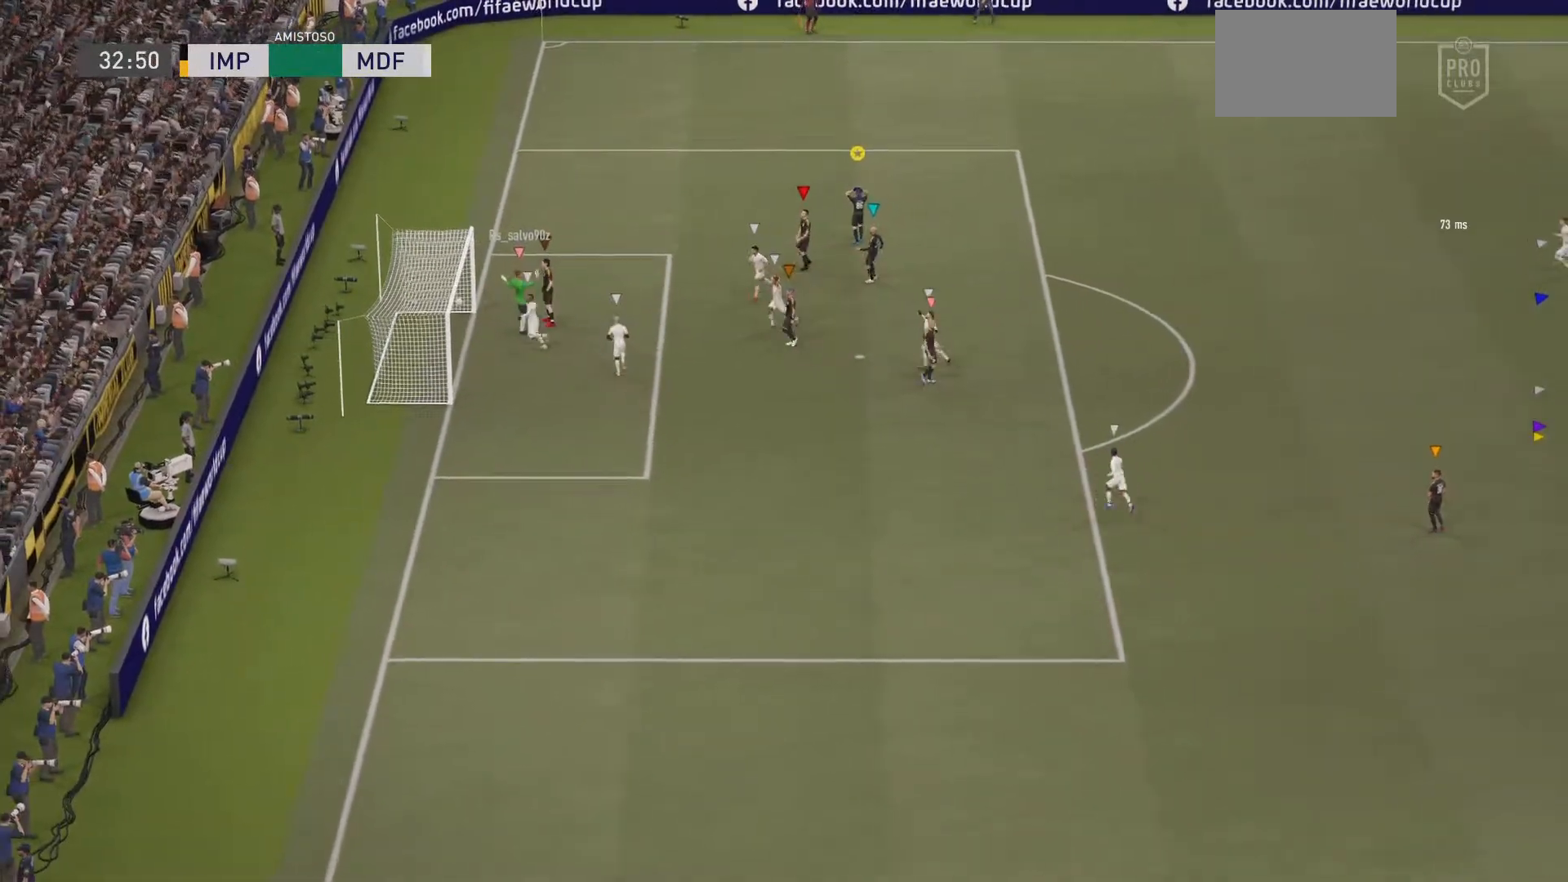
{"buttons": [], "left_stick": "center", "right_stick": "center", "events": []}
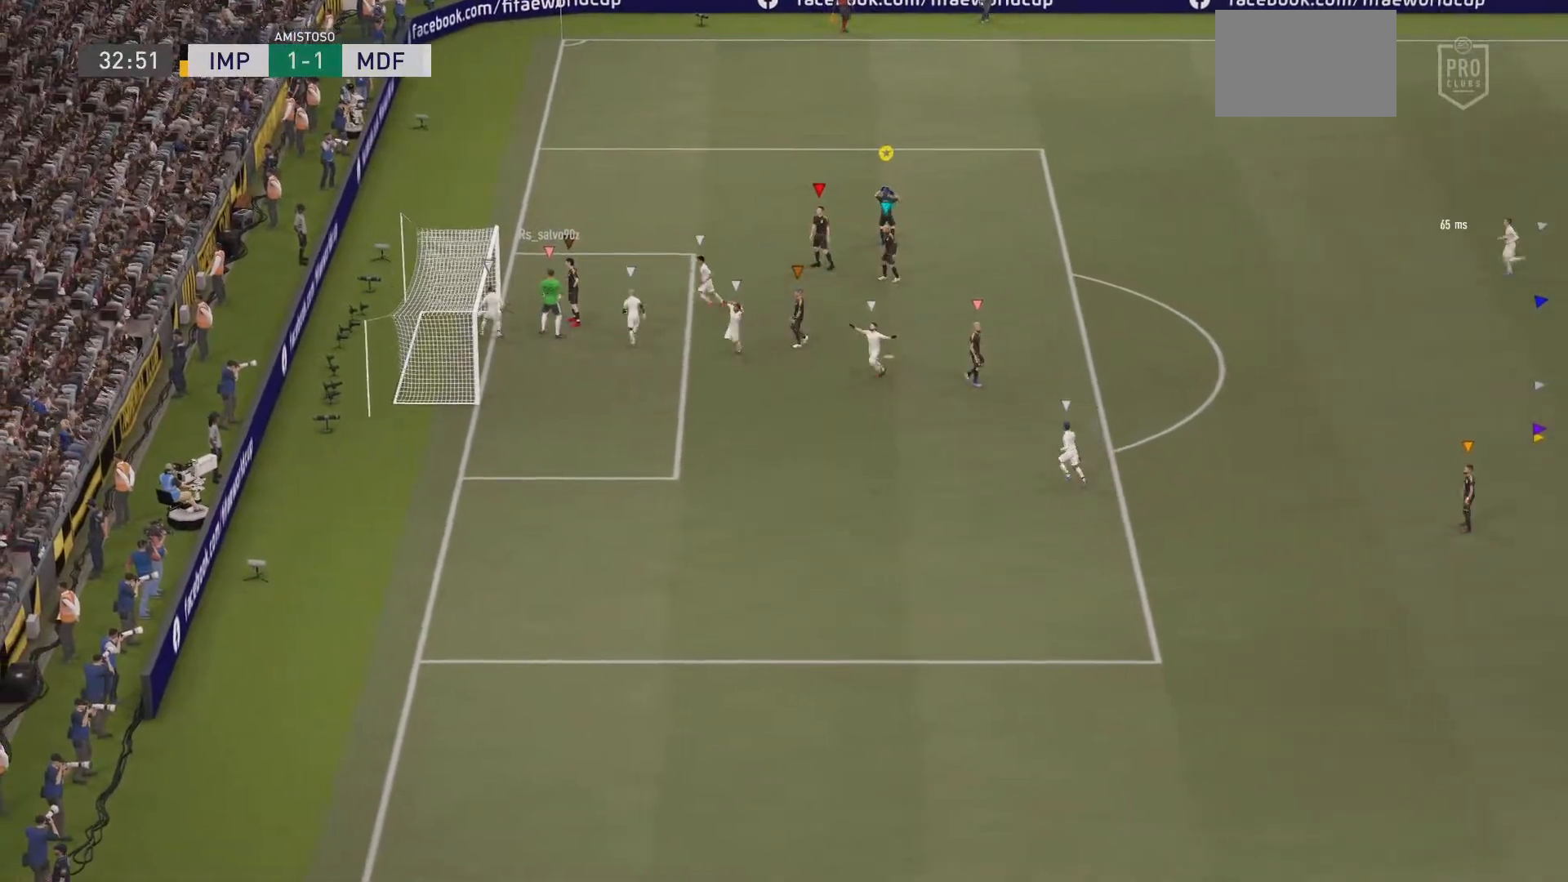
{"buttons": [], "left_stick": "center", "right_stick": "center", "events": []}
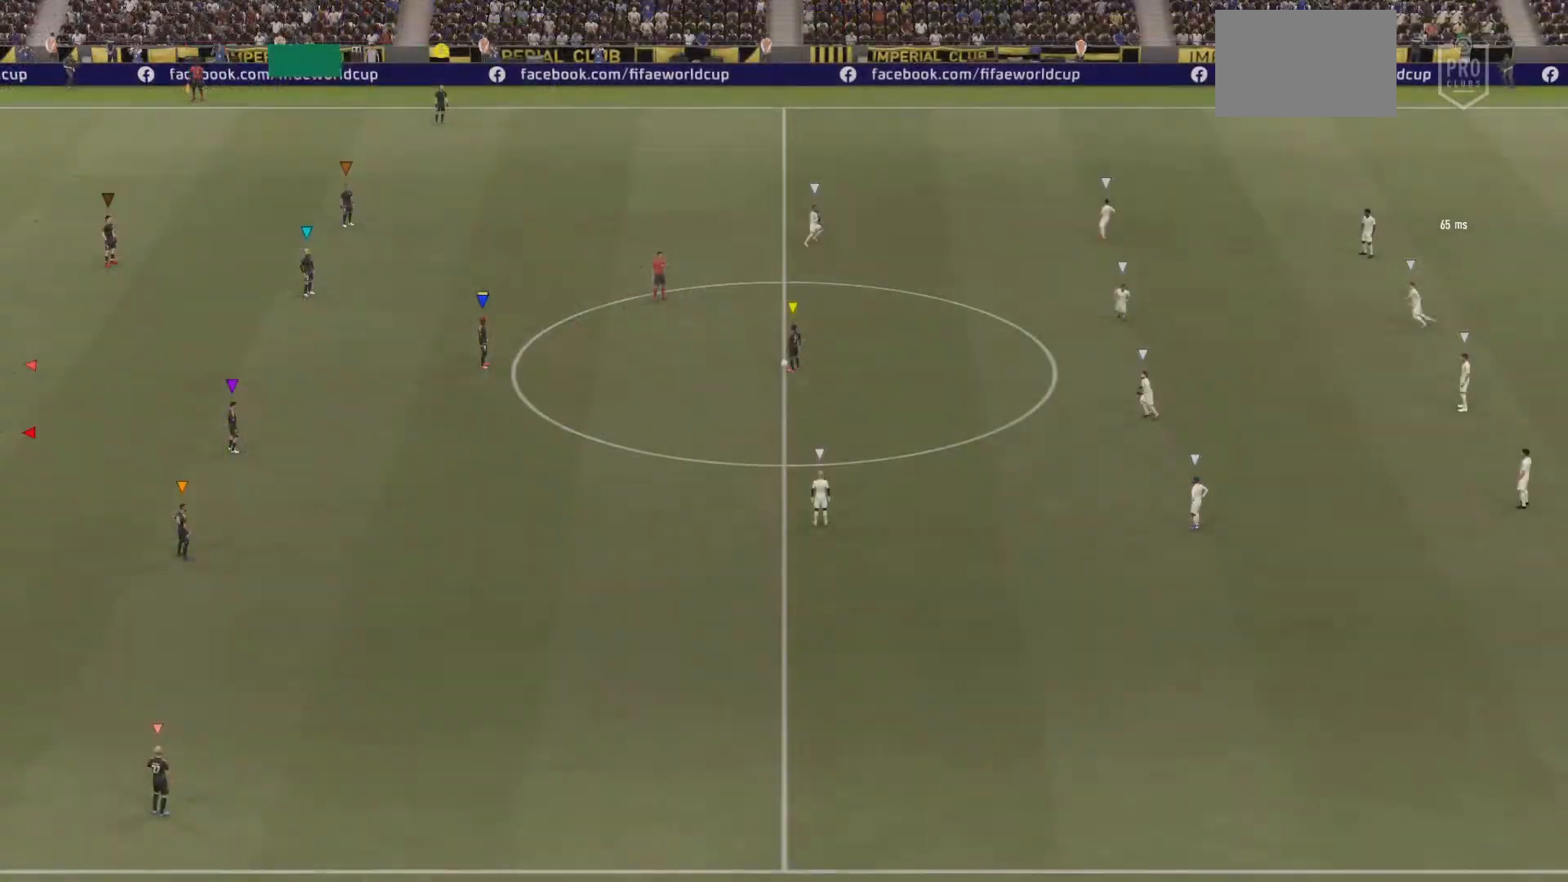
{"buttons": [], "left_stick": "center", "right_stick": "center", "events": []}
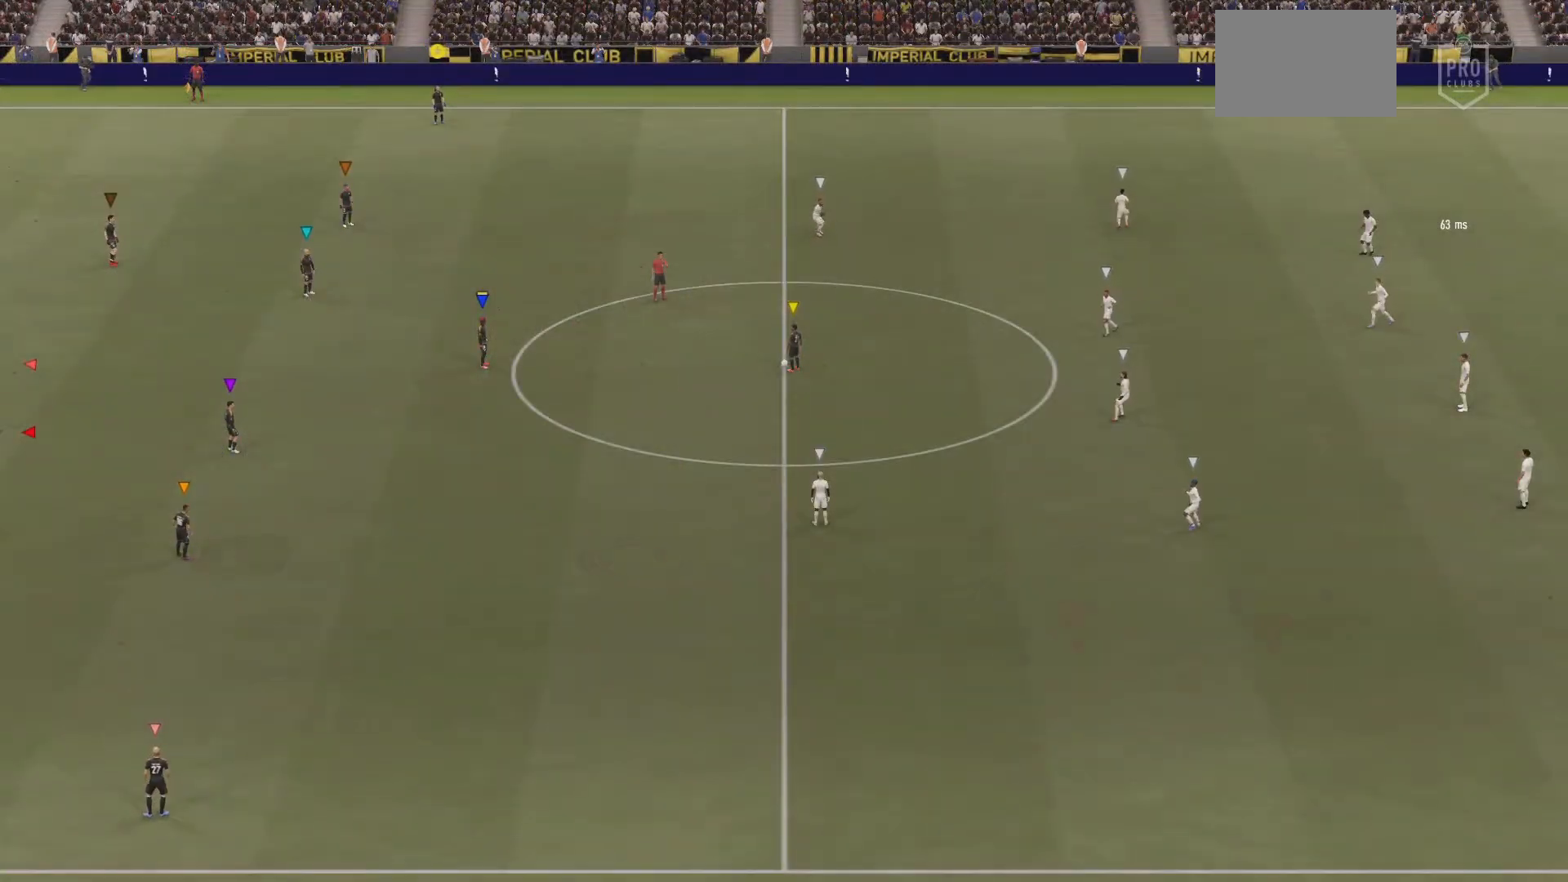
{"buttons": [], "left_stick": "center", "right_stick": "center", "events": []}
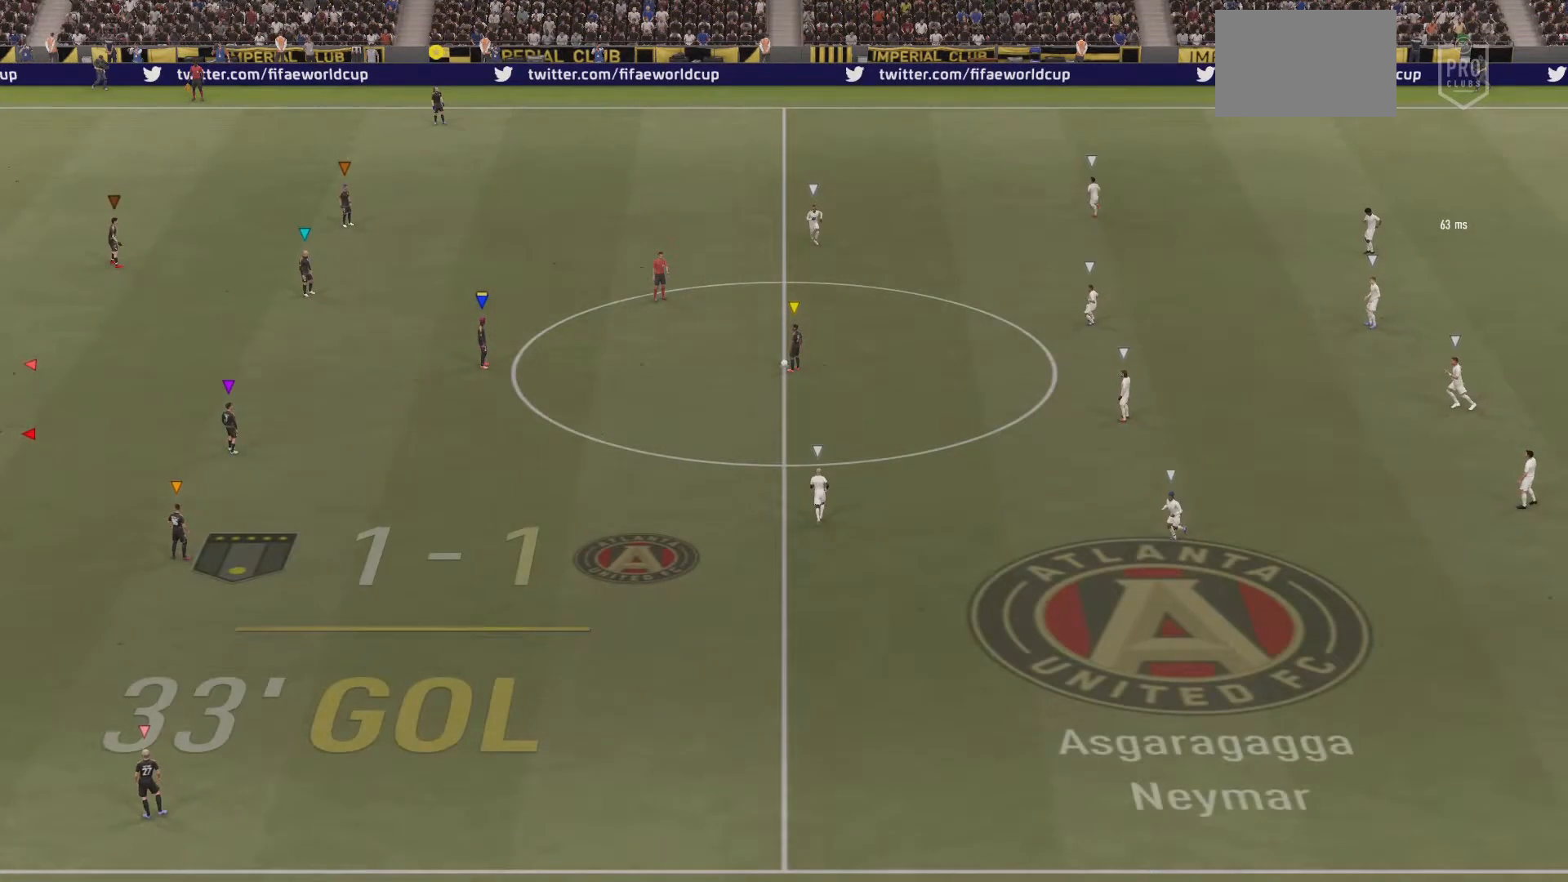
{"buttons": [], "left_stick": "left", "right_stick": "center", "events": [[284, "left_stick", "left"]]}
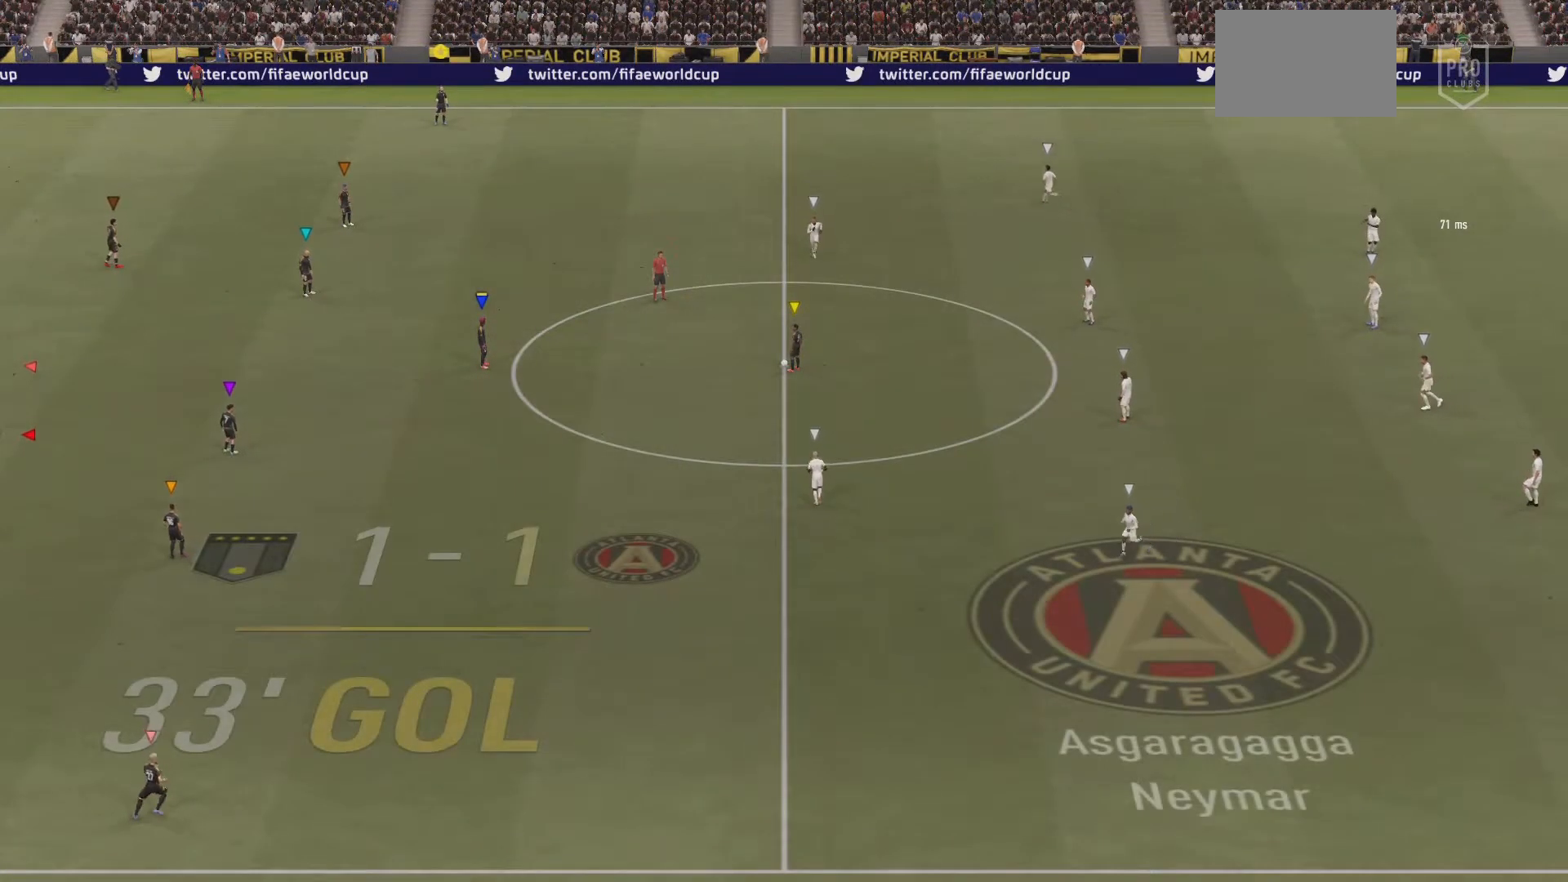
{"buttons": [], "left_stick": "down", "right_stick": "center", "events": [[116, "left_stick", "down-left"], [283, "left_stick", "down"]]}
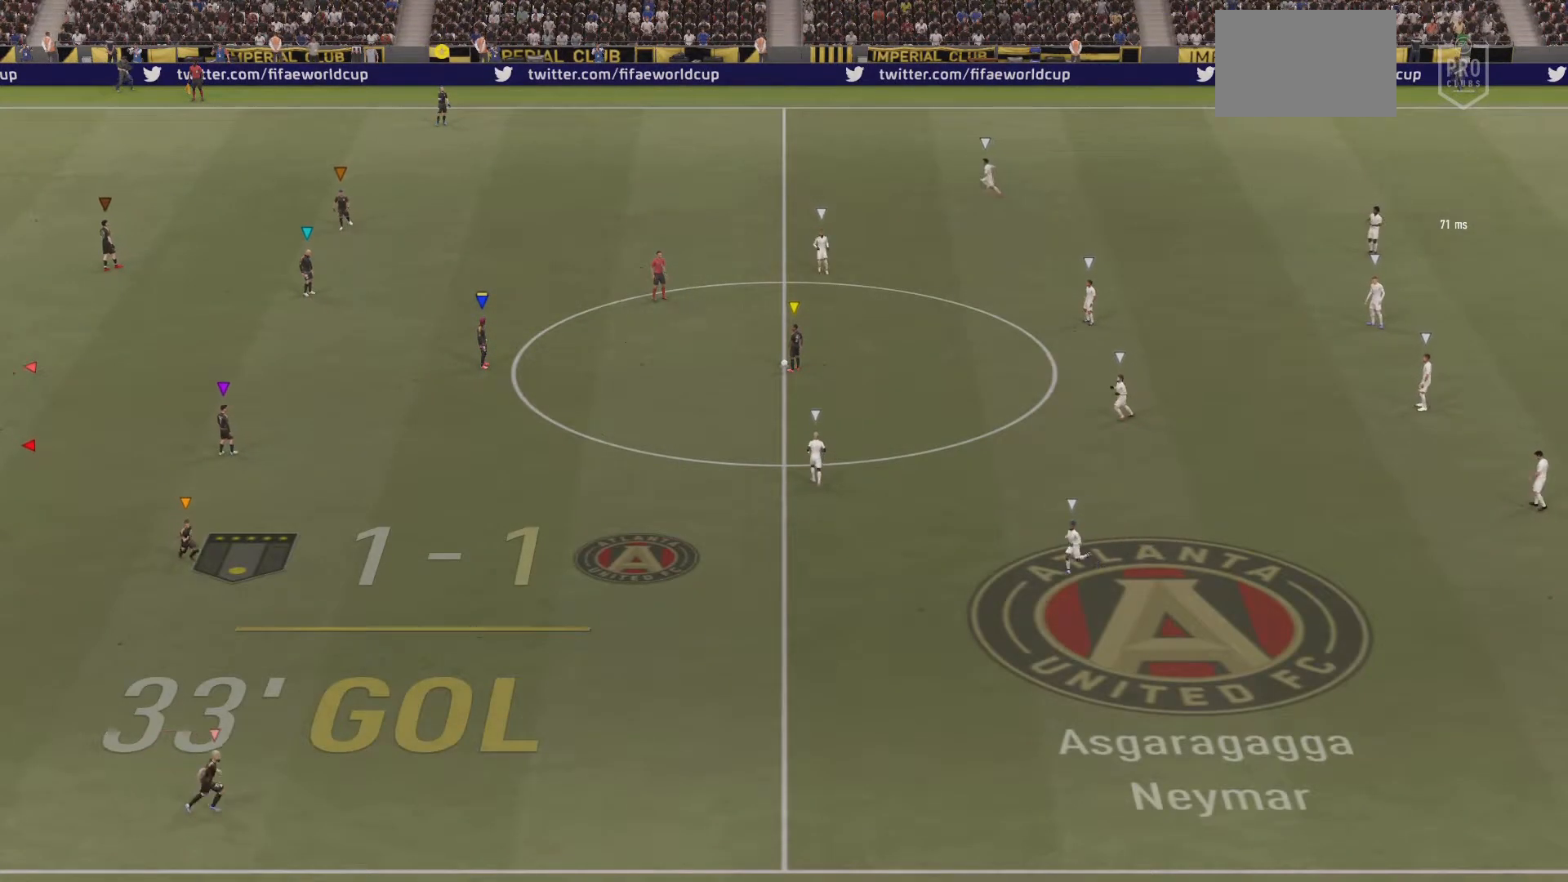
{"buttons": [], "left_stick": "right", "right_stick": "center", "events": [[34, "left_stick", "down-right"], [167, "left_stick", "right"]]}
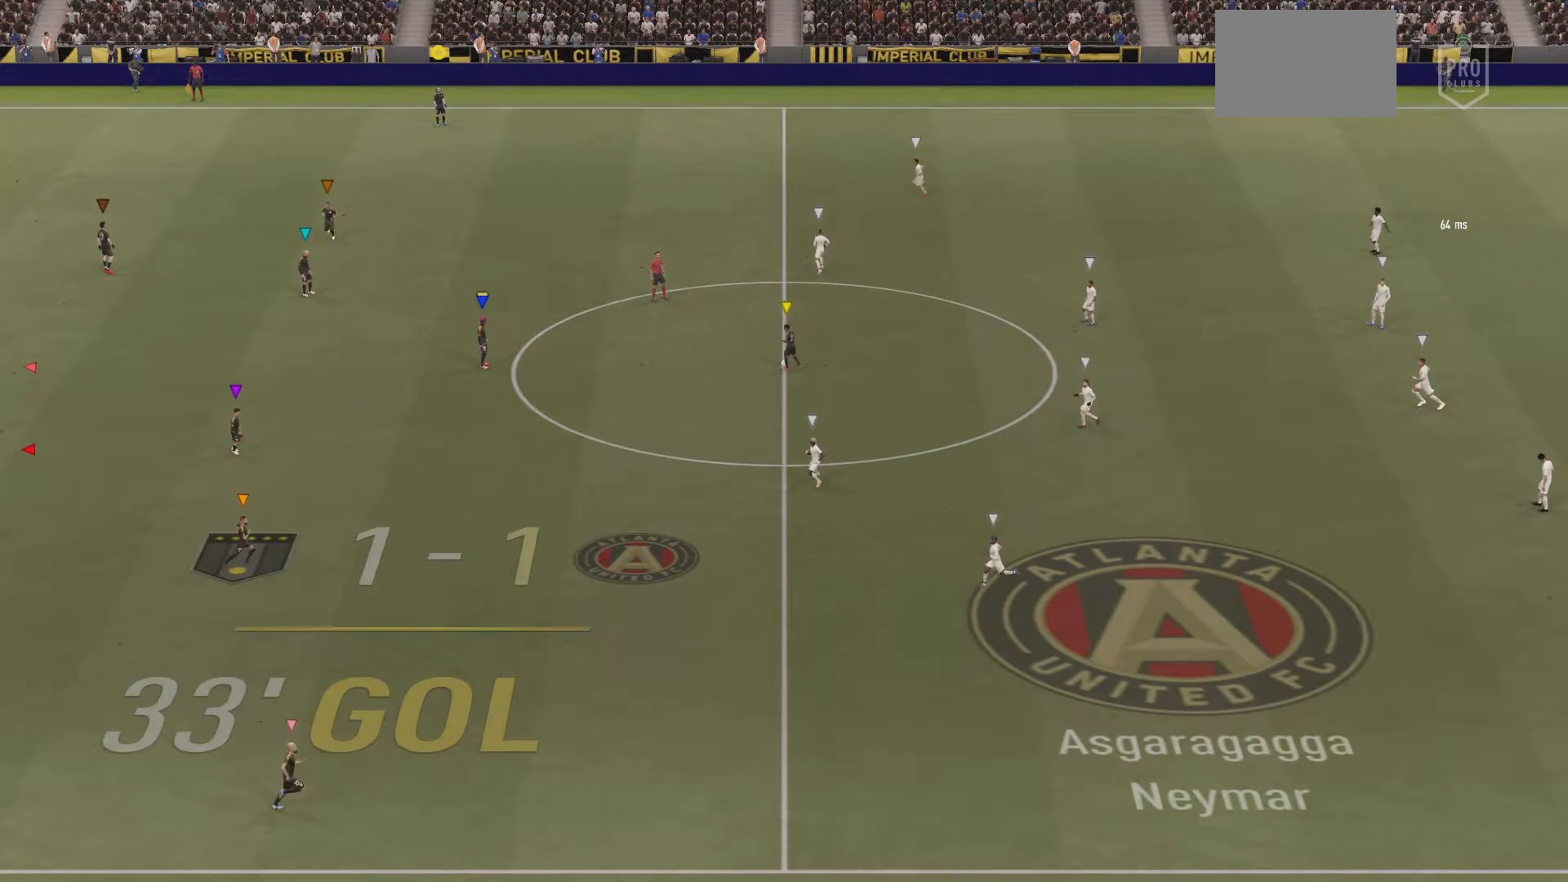
{"buttons": ["R1"], "left_stick": "center", "right_stick": "center", "events": [[183, "right_stick", "up"], [233, "left_stick", "center"], [250, "right_stick", "center"], [434, "R2", "down"], [450, "R1", "down"], [500, "R2", "up"]]}
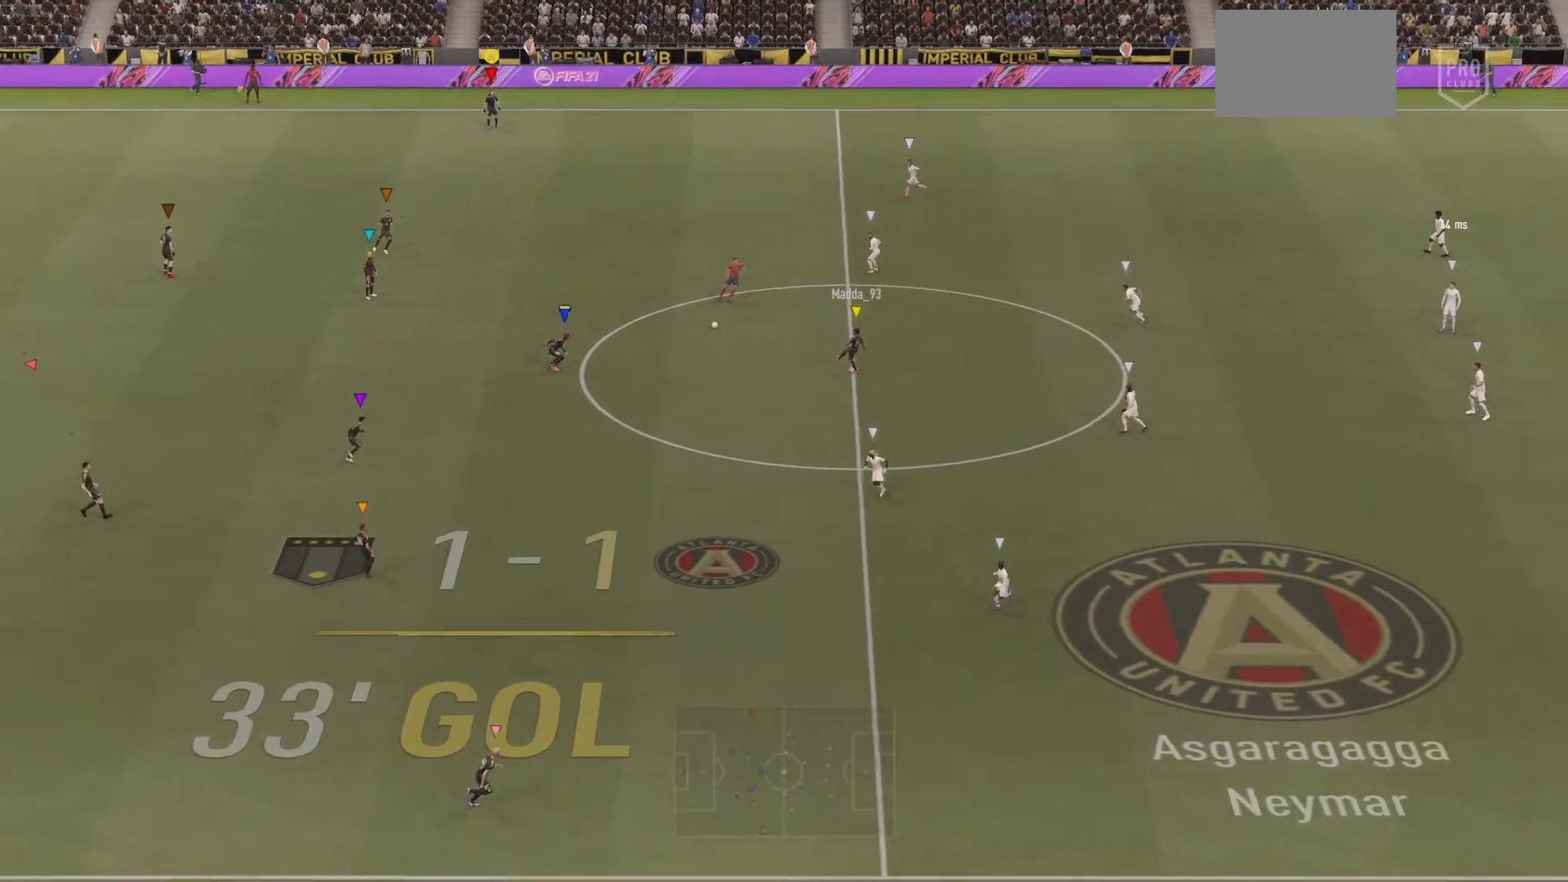
{"buttons": ["R1"], "left_stick": "center", "right_stick": "center", "events": [[17, "R2", "down"], [100, "R2", "up"]]}
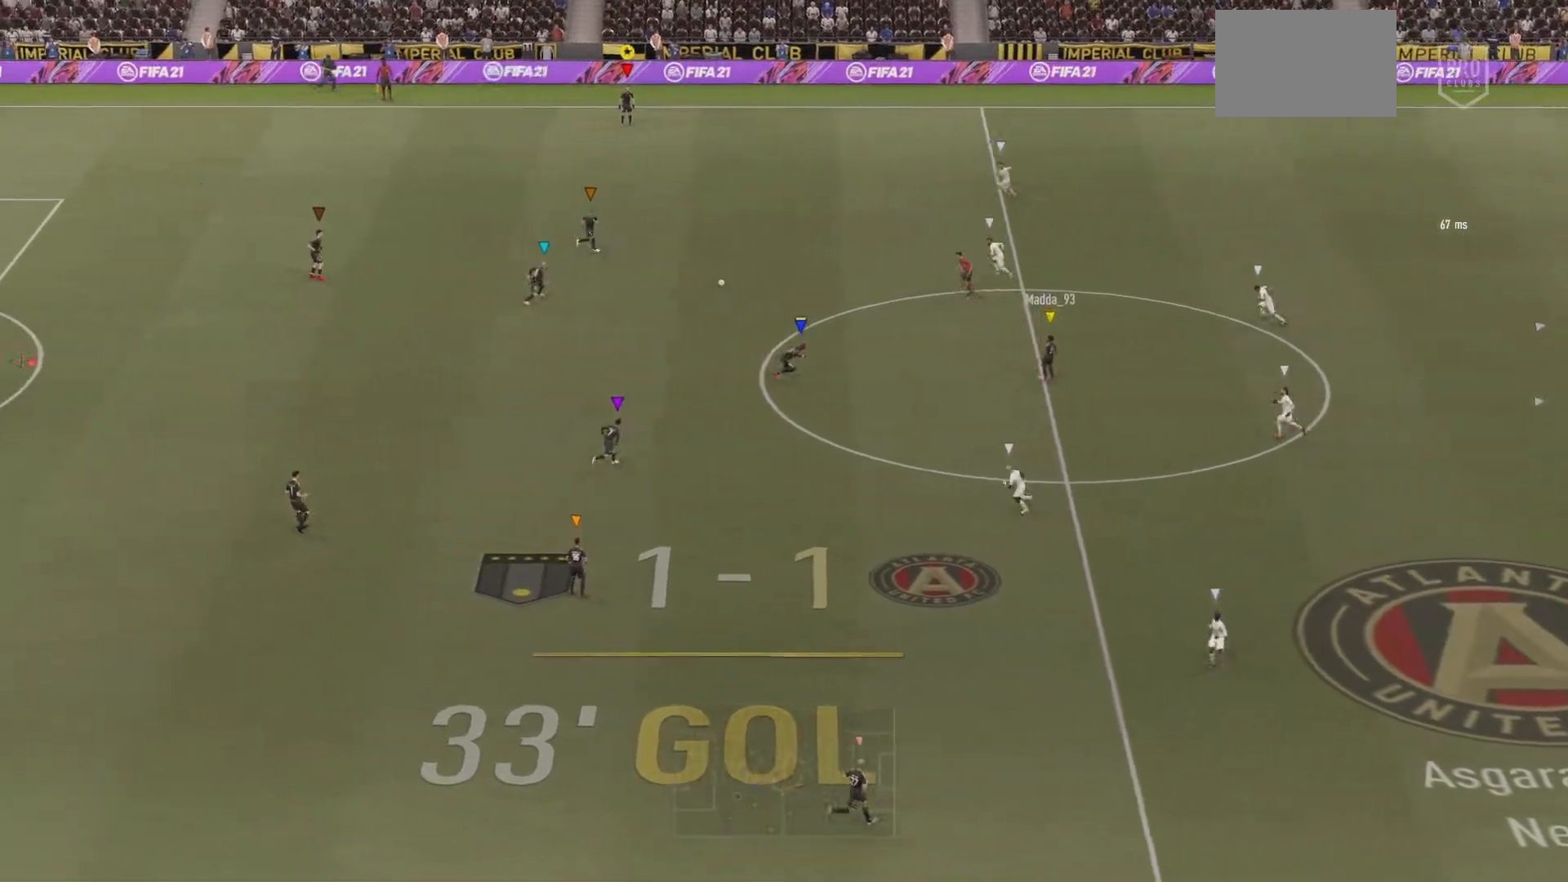
{"buttons": [], "left_stick": "up-left", "right_stick": "center", "events": [[50, "R1", "up"], [450, "left_stick", "up-left"]]}
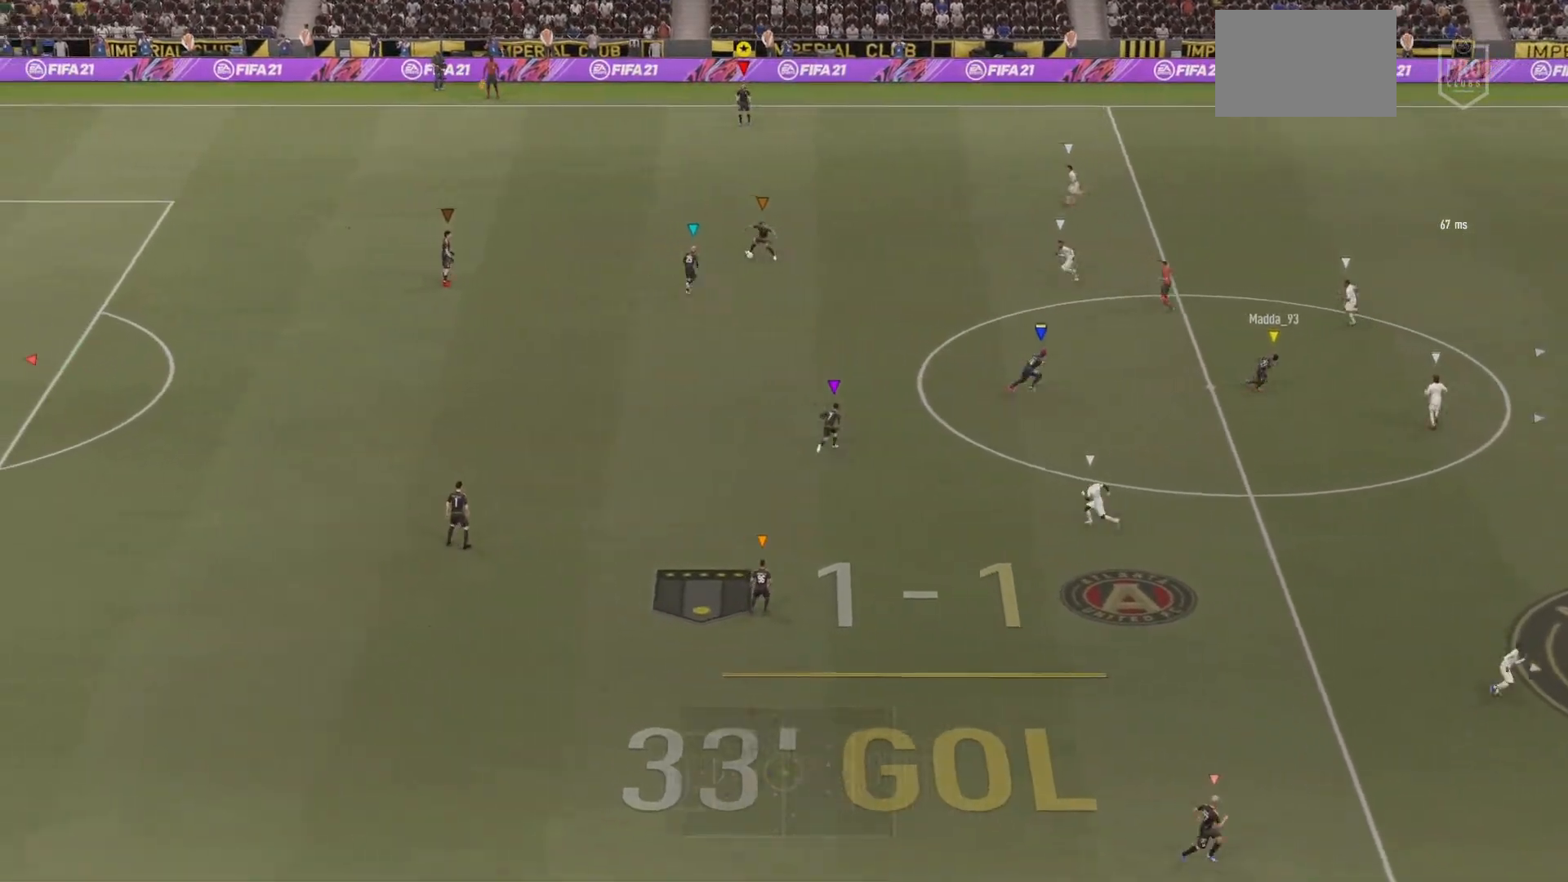
{"buttons": [], "left_stick": "down", "right_stick": "center", "events": [[100, "left_stick", "left"], [201, "left_stick", "down-left"], [434, "left_stick", "down"]]}
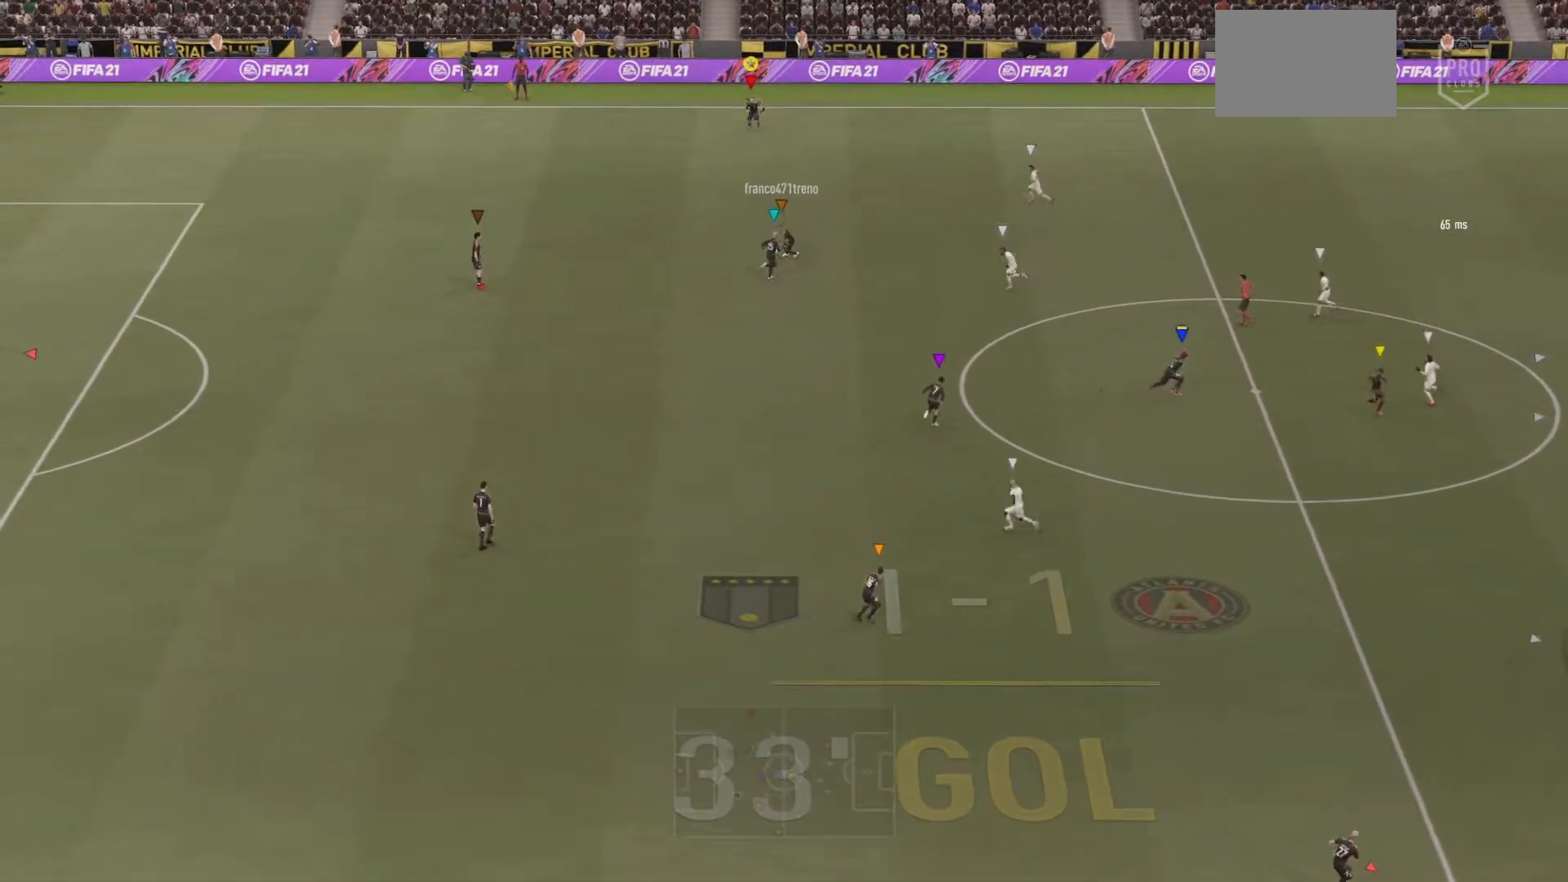
{"buttons": [], "left_stick": "center", "right_stick": "center", "events": [[100, "left_stick", "down-right"], [200, "left_stick", "up-right"], [250, "left_stick", "center"]]}
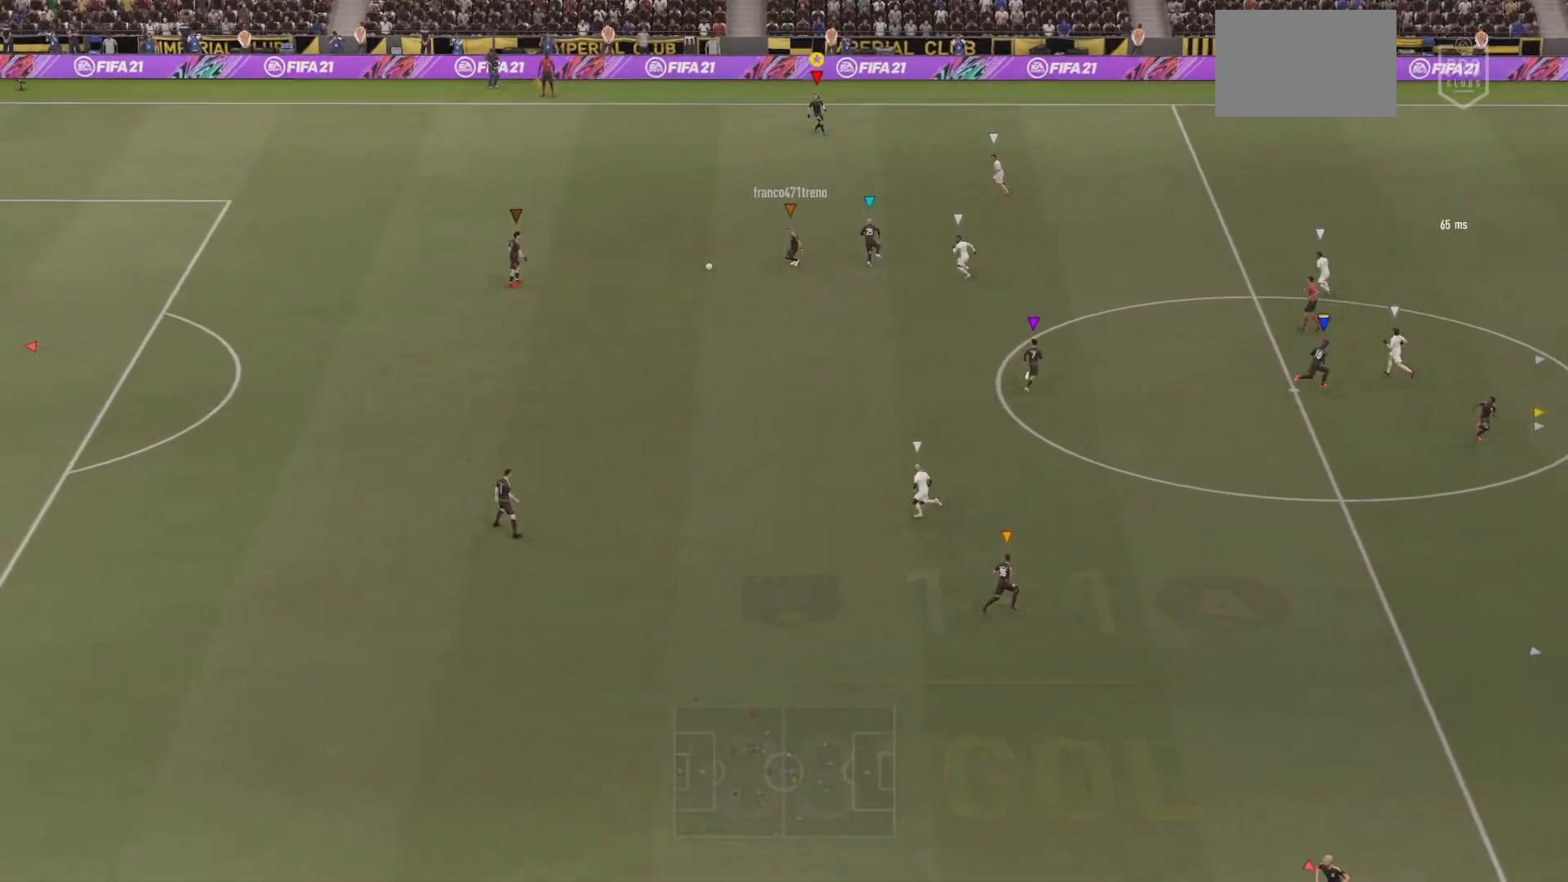
{"buttons": [], "left_stick": "down-left", "right_stick": "center", "events": [[234, "left_stick", "down"], [367, "left_stick", "down-left"]]}
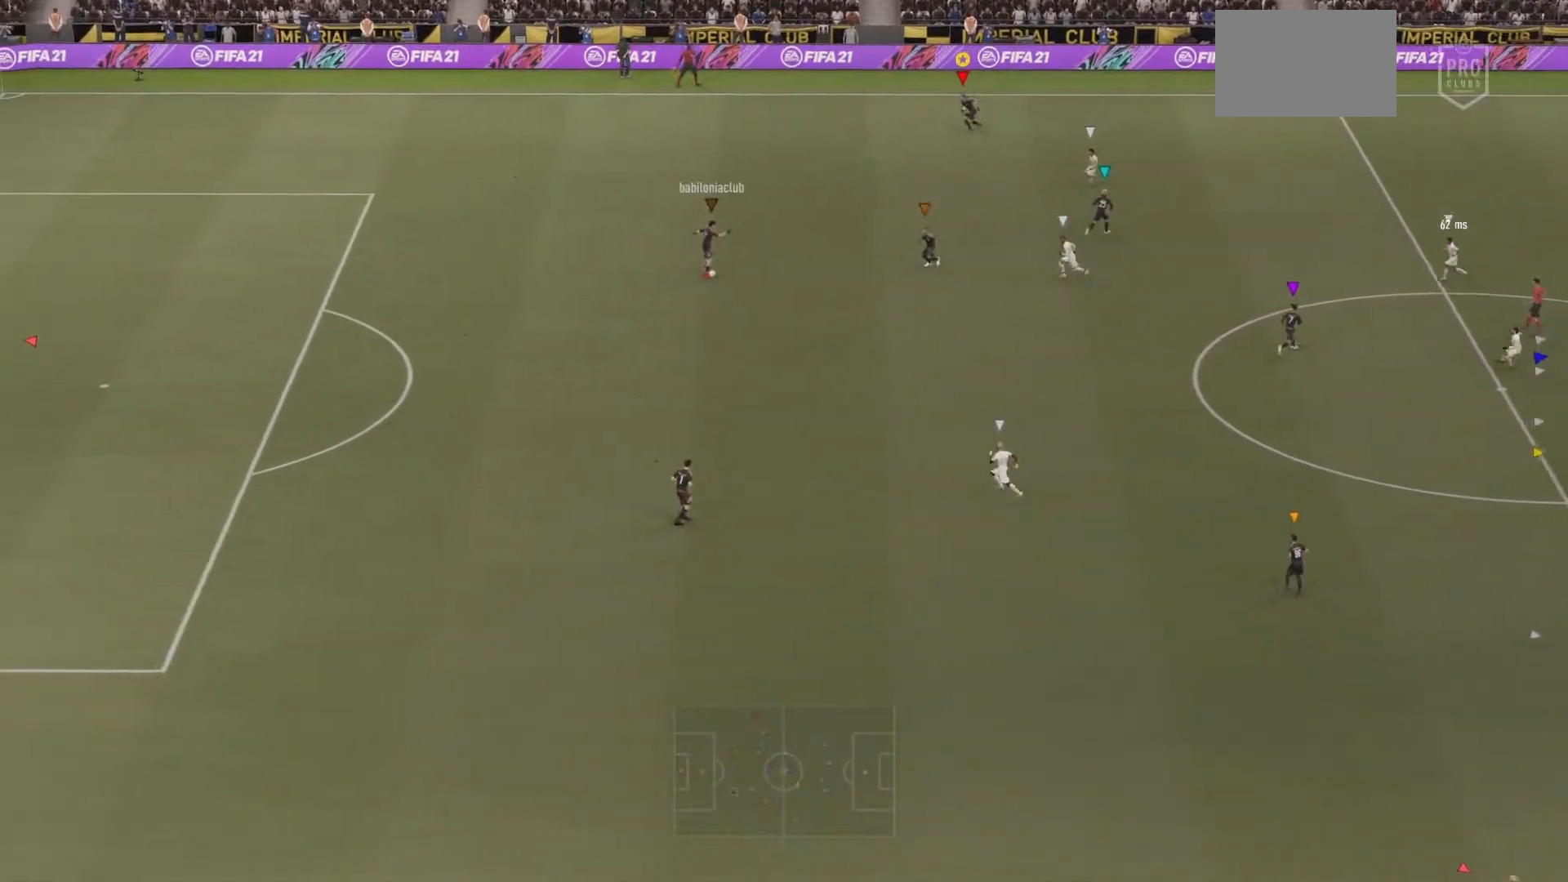
{"buttons": [], "left_stick": "up-left", "right_stick": "center", "events": [[250, "left_stick", "up-left"]]}
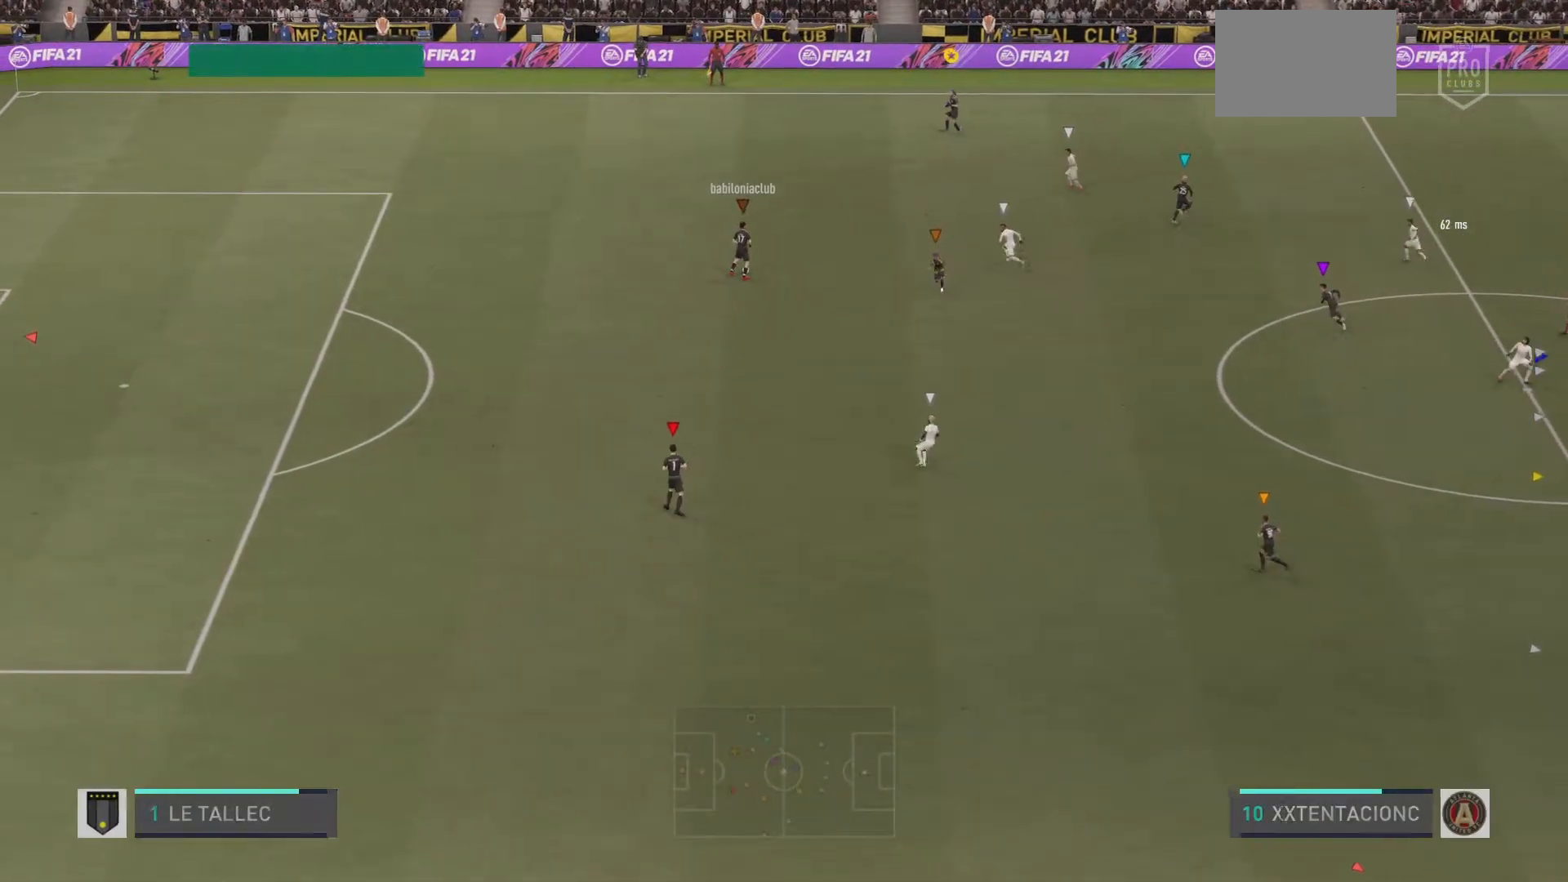
{"buttons": ["R1"], "left_stick": "up-left", "right_stick": "center", "events": [[217, "R1", "down"]]}
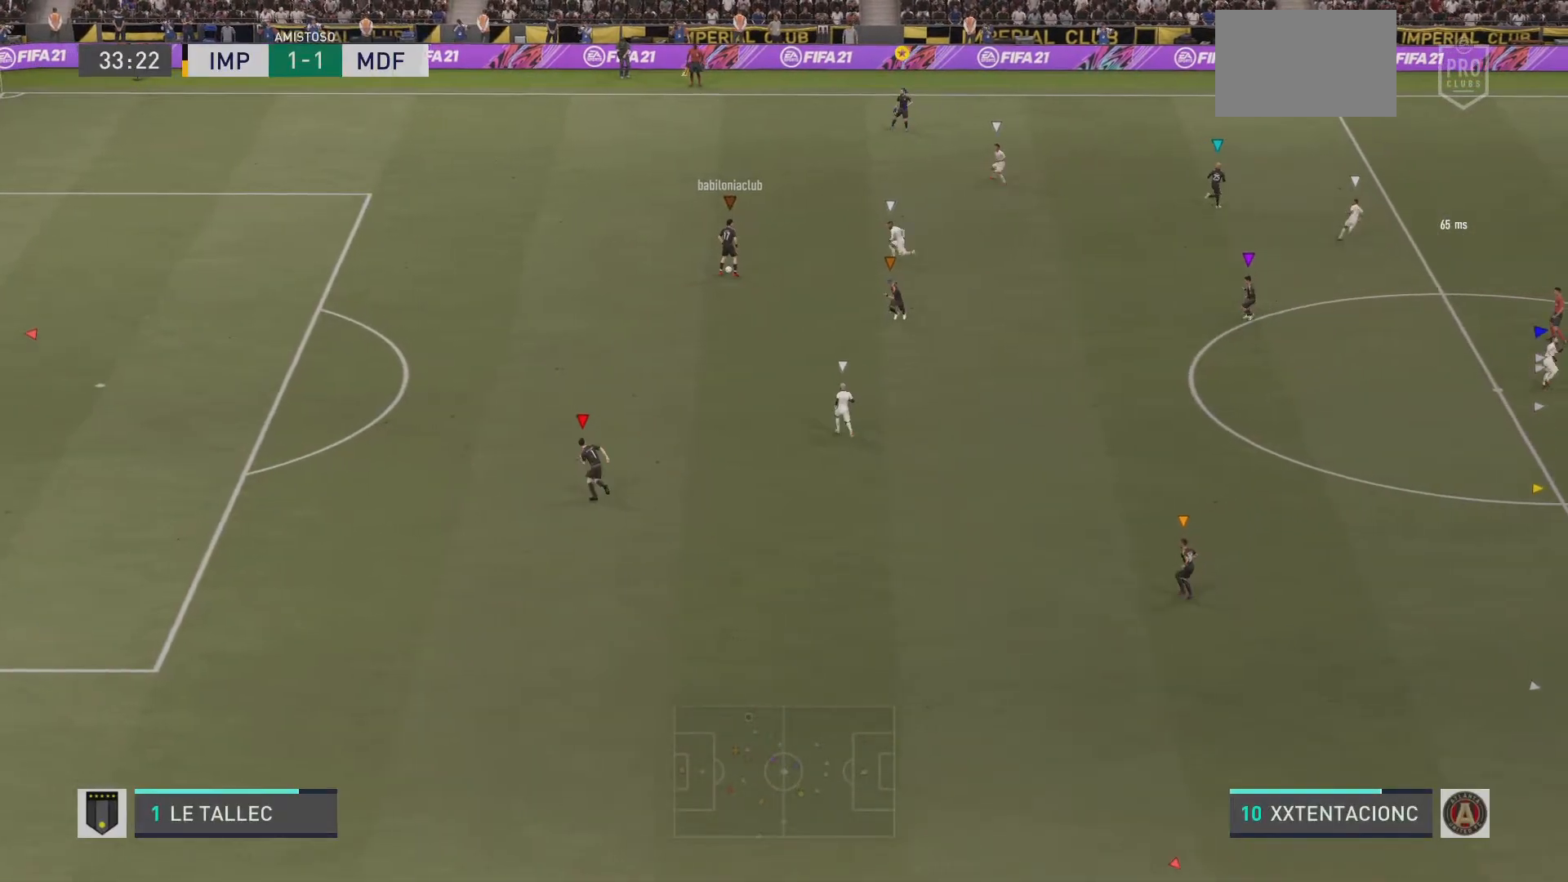
{"buttons": ["R1"], "left_stick": "up-left", "right_stick": "center", "events": [[283, "R2", "down"], [384, "R2", "up"]]}
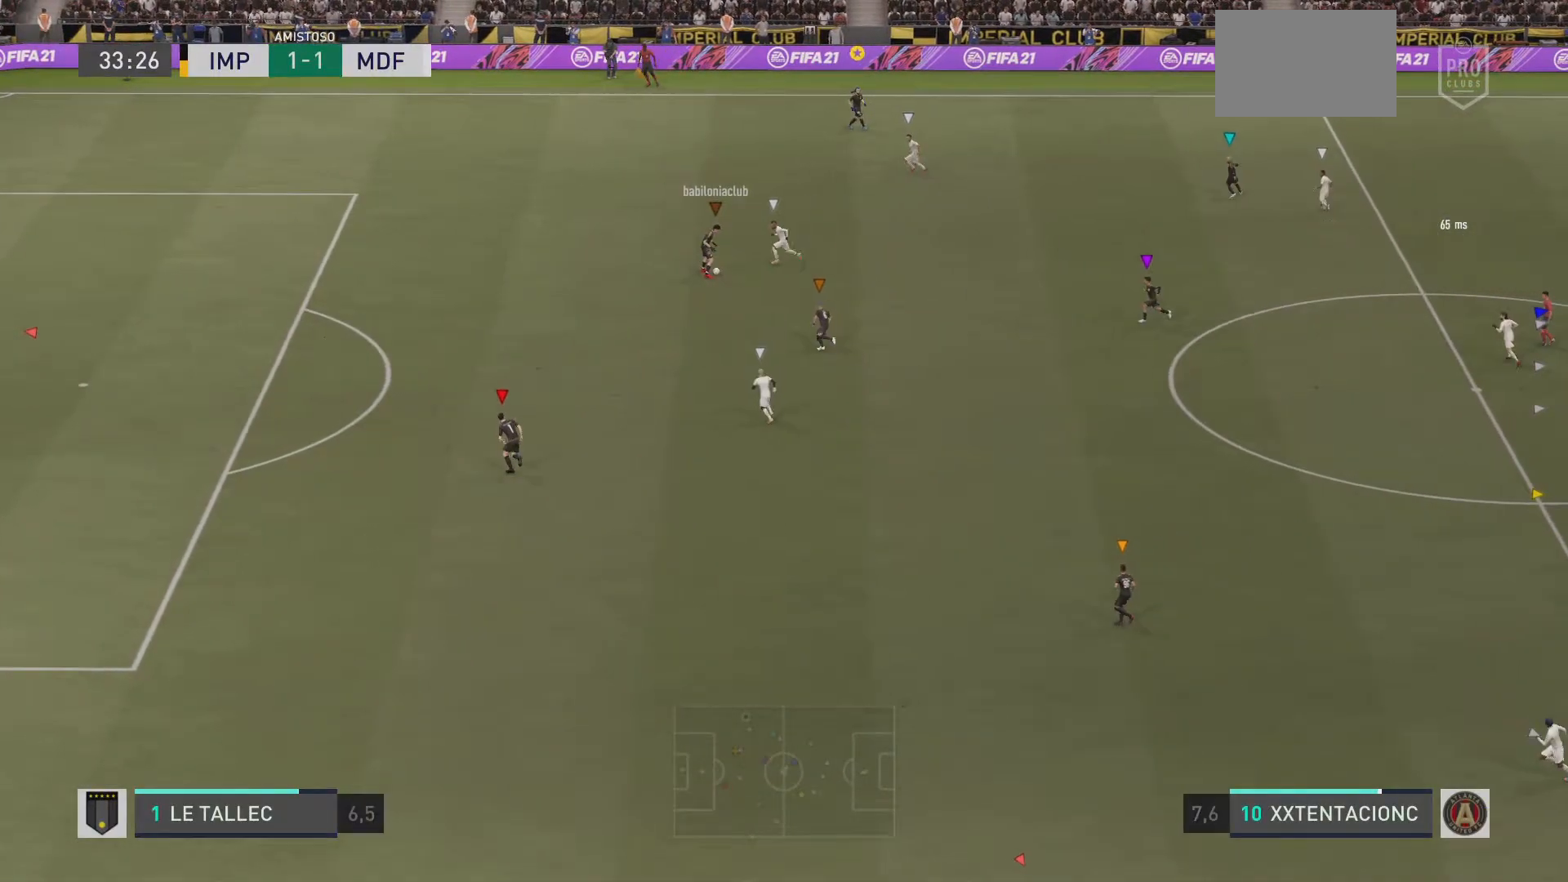
{"buttons": ["R1"], "left_stick": "up-left", "right_stick": "center", "events": [[67, "R2", "down"], [434, "R2", "up"]]}
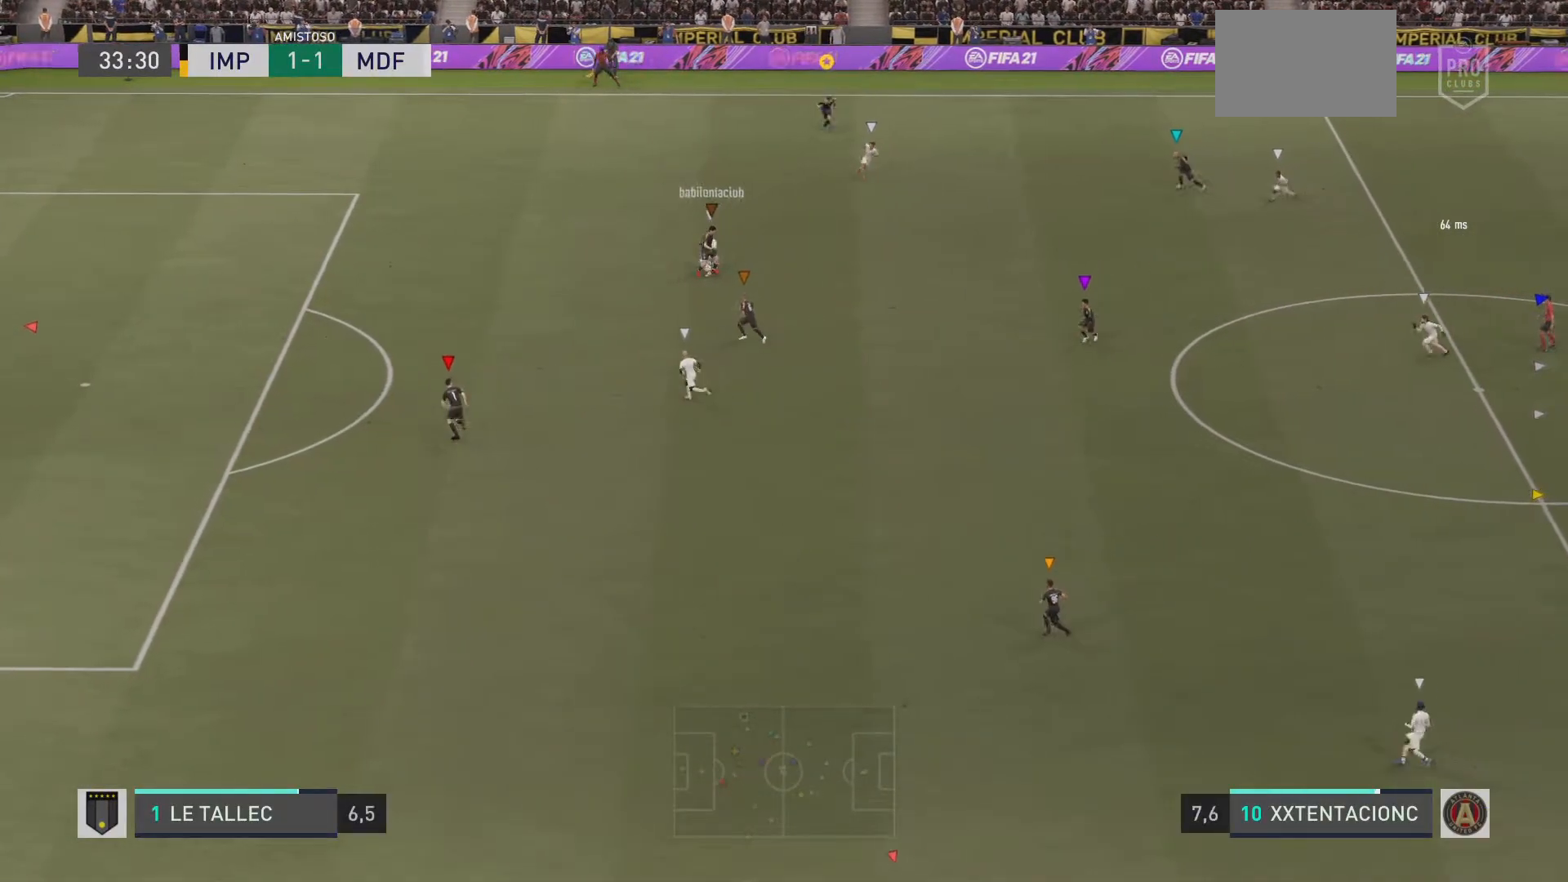
{"buttons": ["R1"], "left_stick": "up-left", "right_stick": "center", "events": [[50, "R2", "down"], [150, "R2", "up"]]}
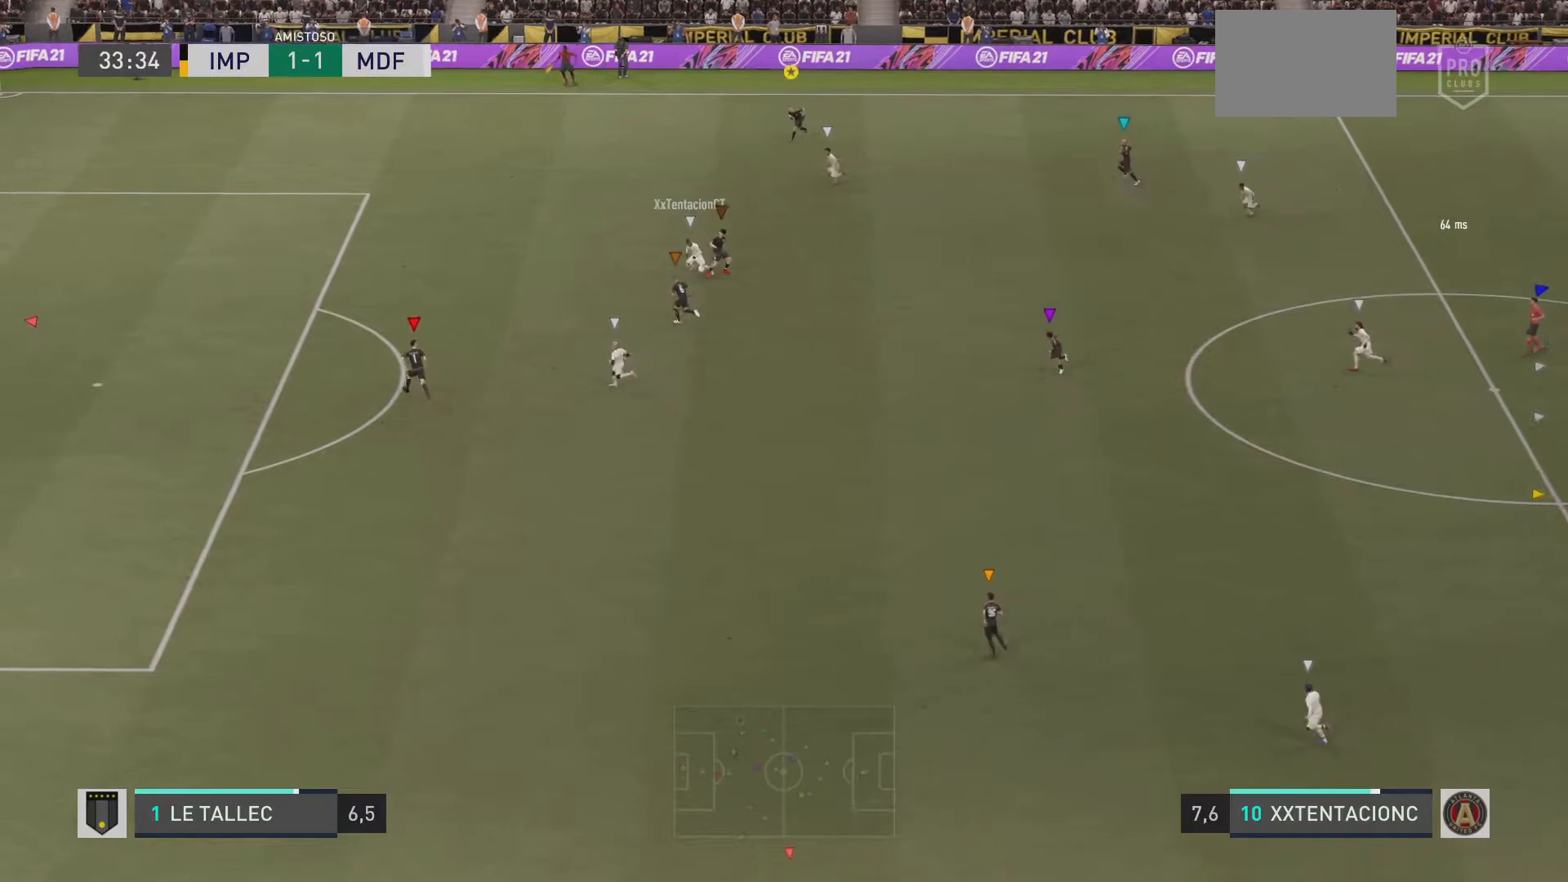
{"buttons": ["L2", "R1"], "left_stick": "up-left", "right_stick": "center", "events": [[67, "R2", "down"], [301, "R2", "up"], [367, "L2", "down"]]}
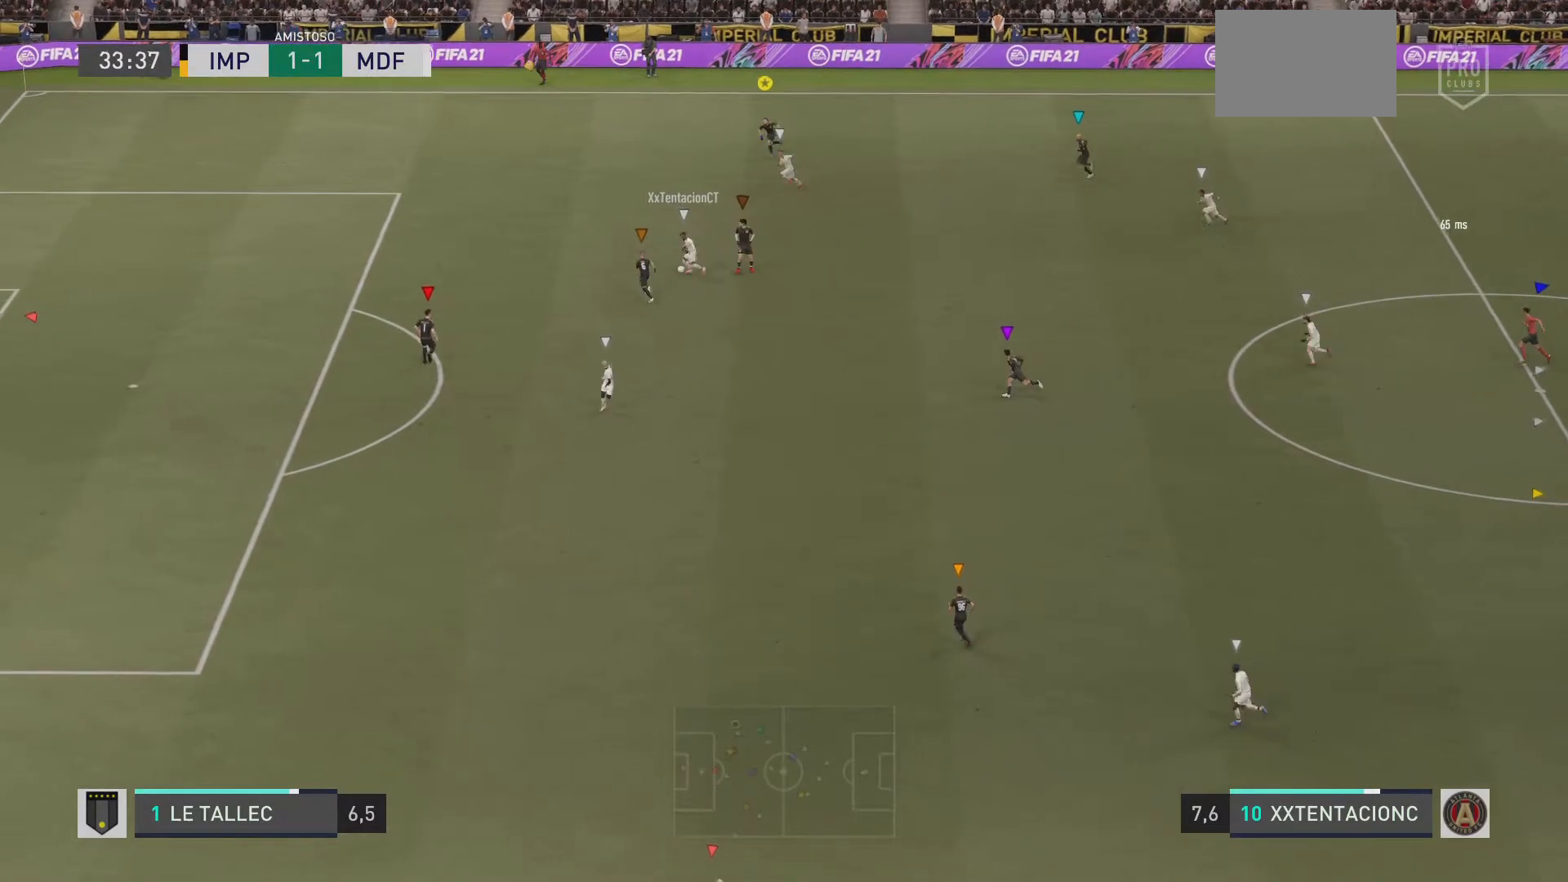
{"buttons": ["L2", "R1"], "left_stick": "left", "right_stick": "center", "events": [[350, "R1", "up"], [384, "left_stick", "left"], [417, "R1", "down"]]}